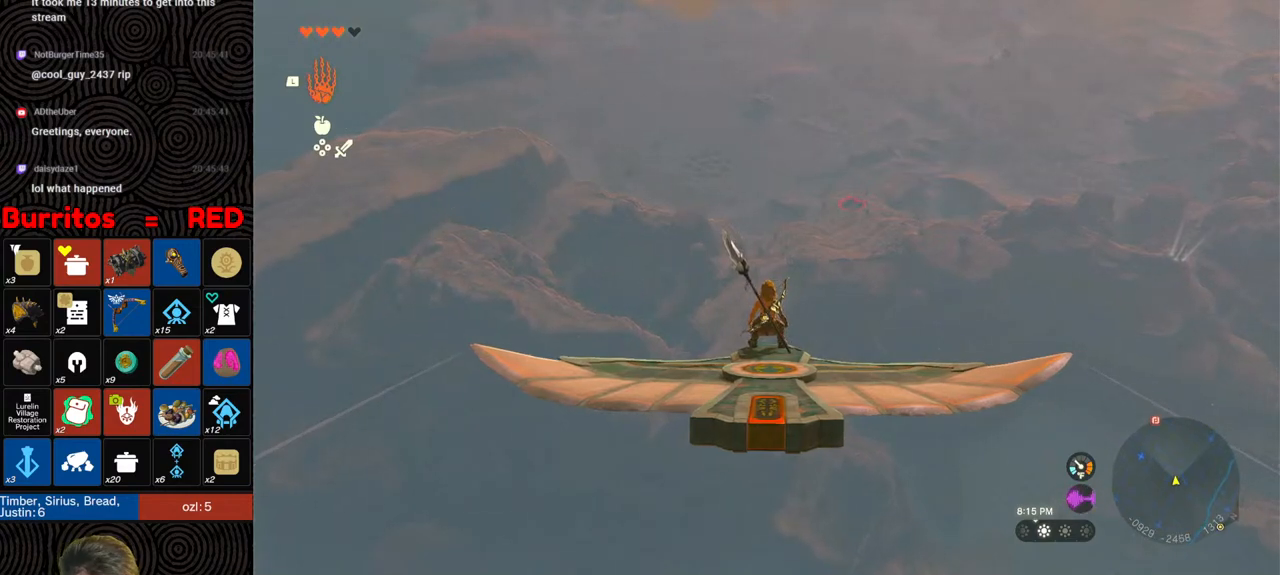
Gameplay with a controller (Nintendo layout); each line is a JSON object with the inputs held at the frame after it. "events" lists button and stick changes between this image and that frame as [ms after this image, input, new state], when the widget could be followed in between. Not read: L3 R3.
{"buttons": ["L2"], "left_stick": "center", "right_stick": "center", "events": []}
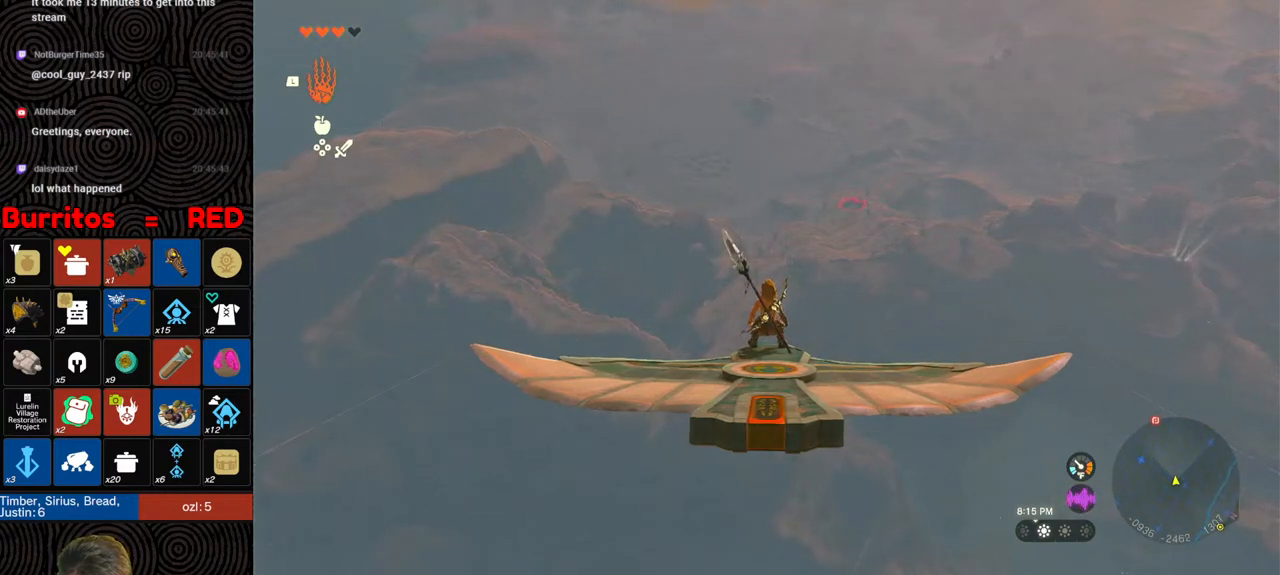
{"buttons": ["L2"], "left_stick": "center", "right_stick": "center", "events": []}
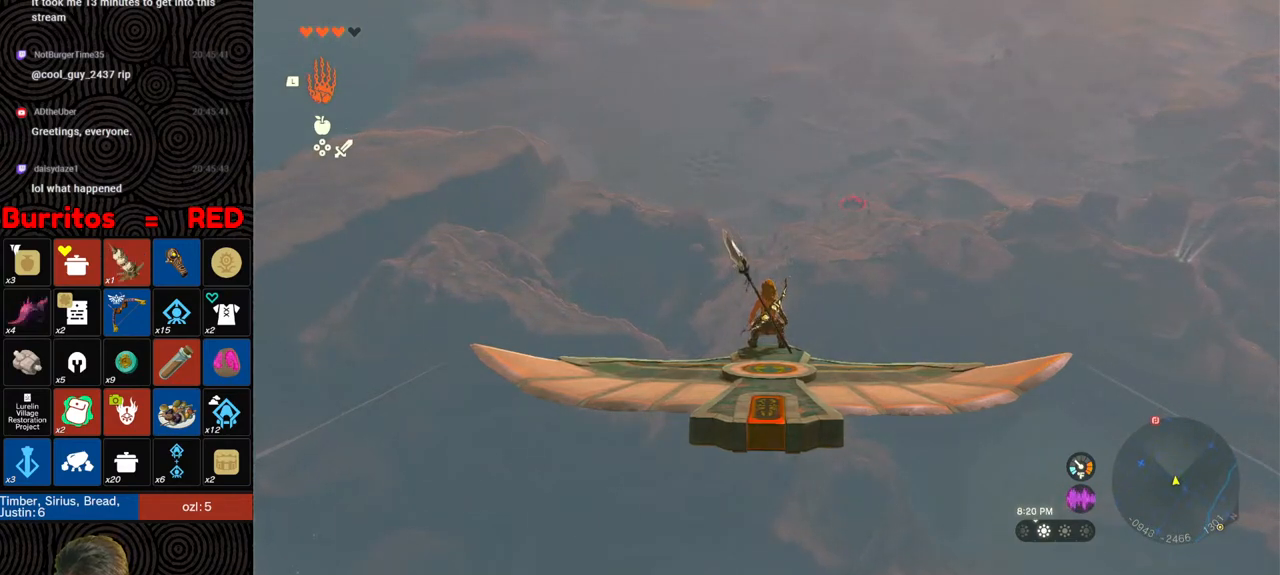
{"buttons": ["L2"], "left_stick": "center", "right_stick": "center", "events": []}
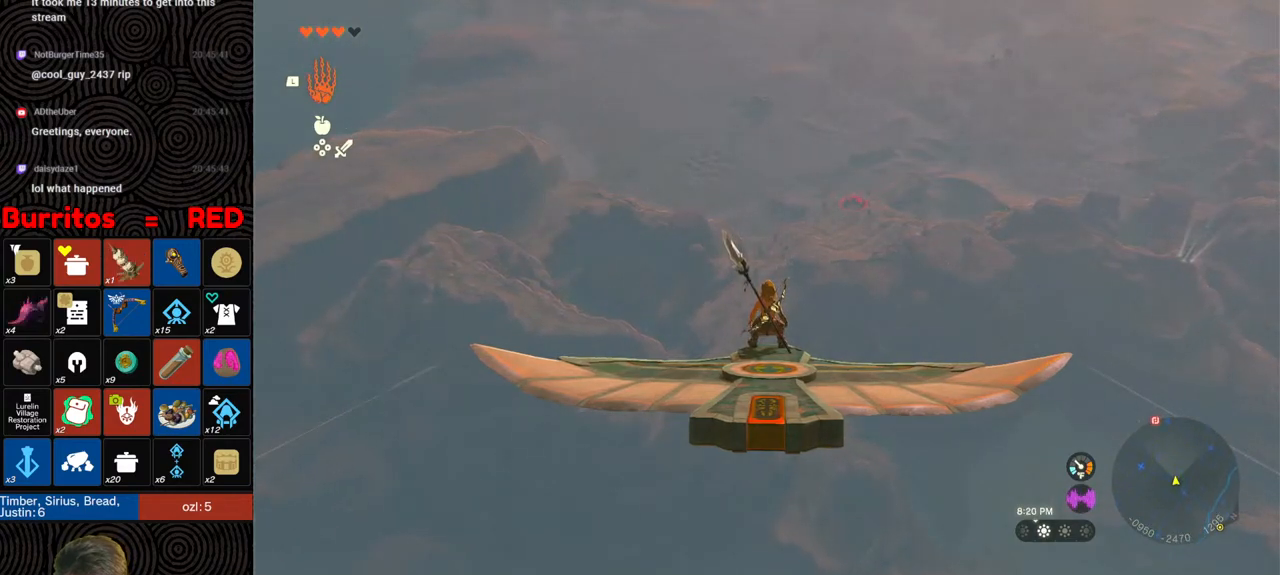
{"buttons": ["L2"], "left_stick": "center", "right_stick": "center", "events": []}
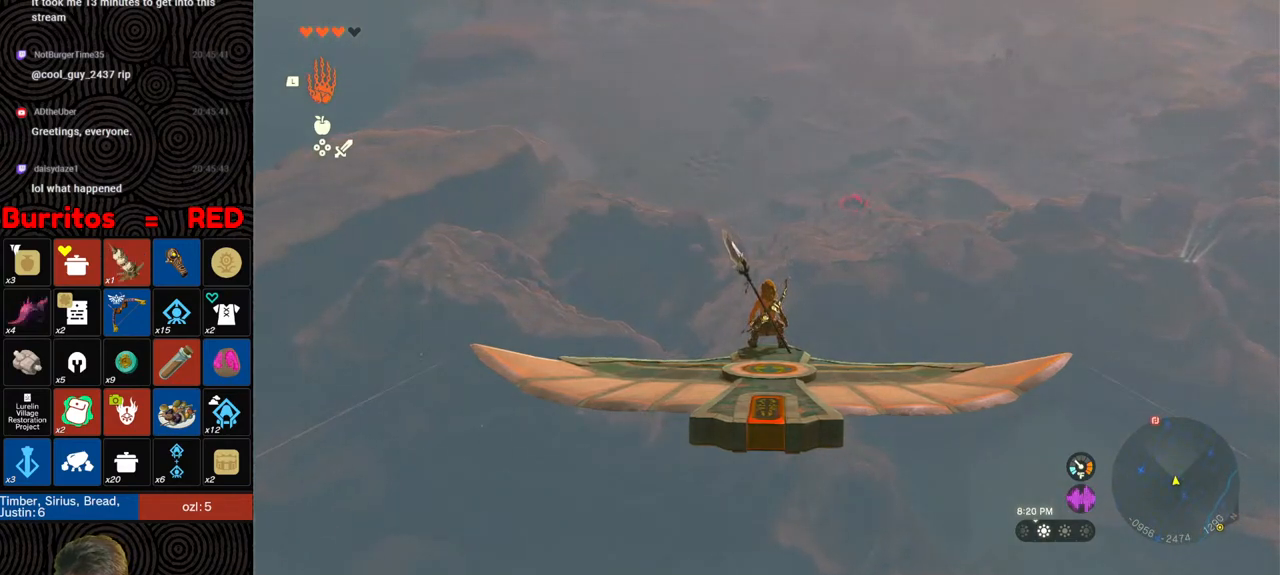
{"buttons": ["L2"], "left_stick": "center", "right_stick": "center", "events": []}
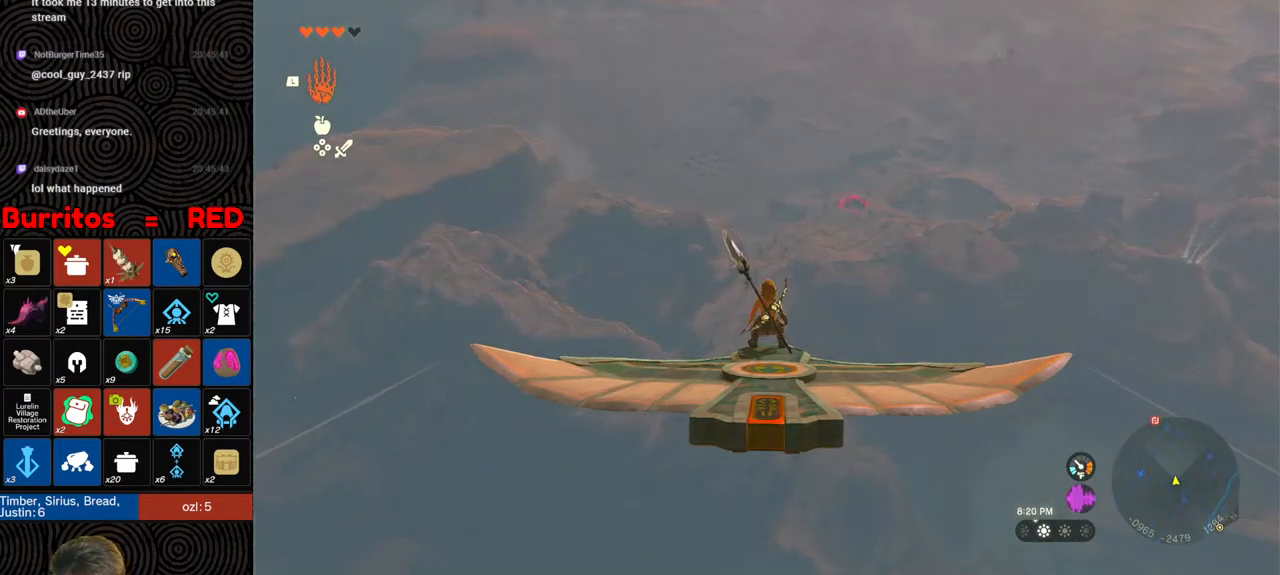
{"buttons": ["L2"], "left_stick": "center", "right_stick": "center", "events": []}
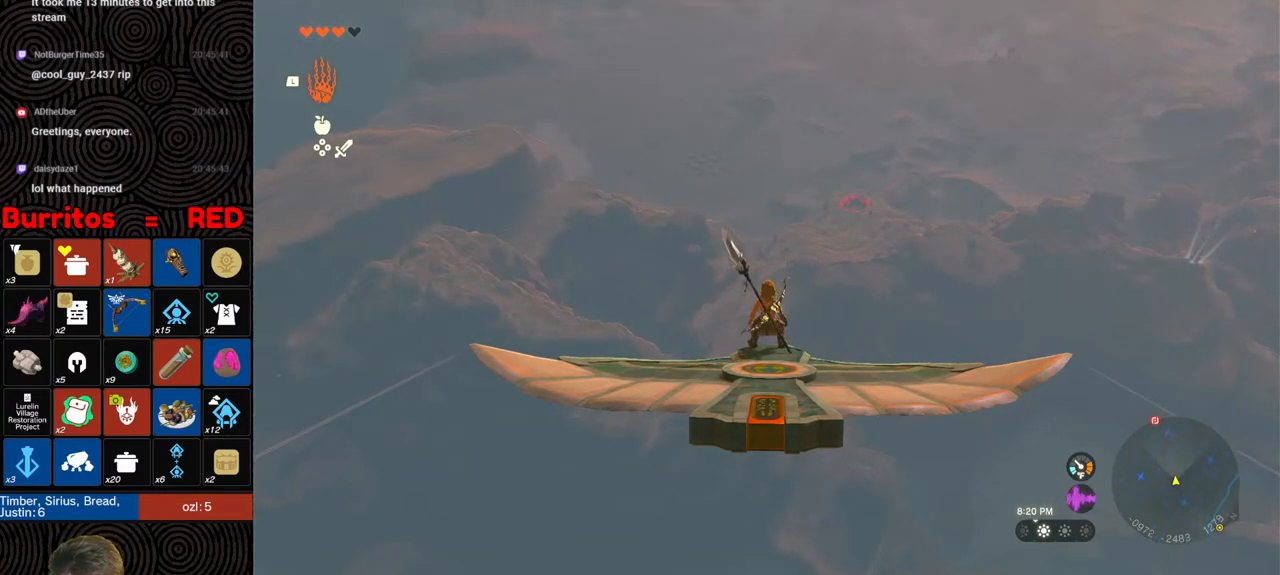
{"buttons": ["L2"], "left_stick": "center", "right_stick": "center", "events": []}
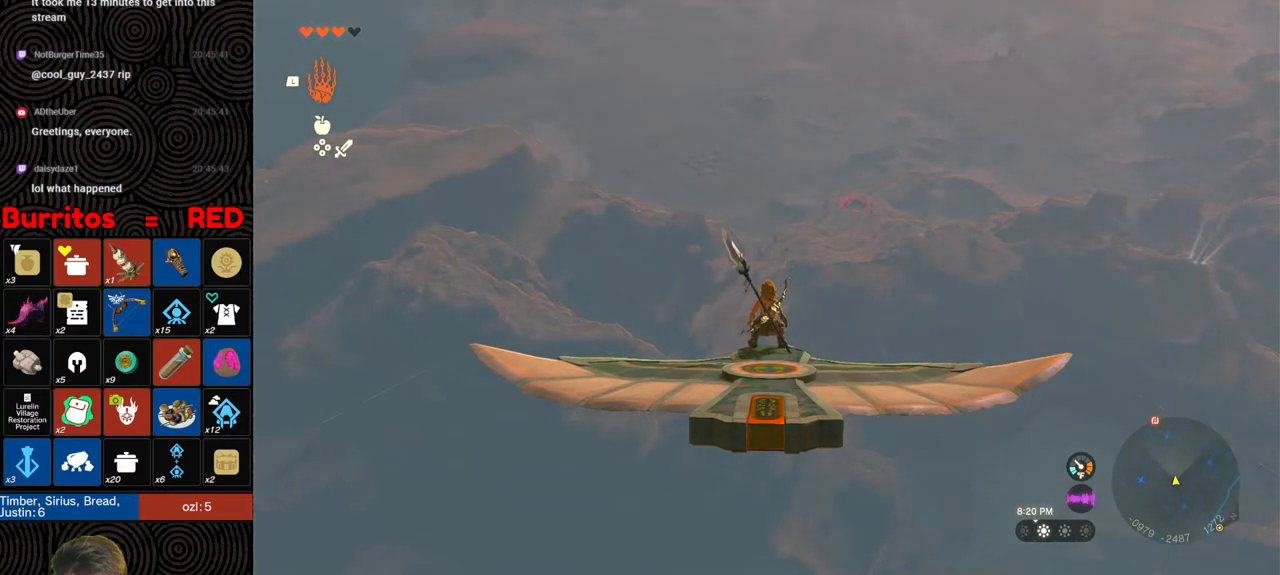
{"buttons": ["L2"], "left_stick": "center", "right_stick": "center", "events": []}
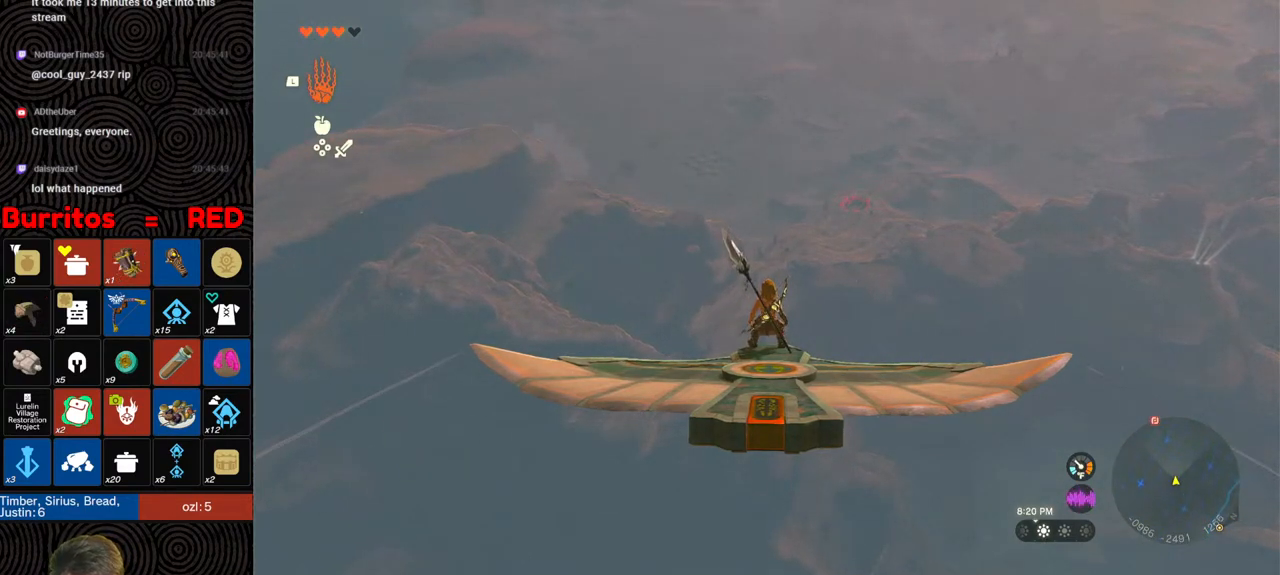
{"buttons": ["L2"], "left_stick": "center", "right_stick": "center", "events": []}
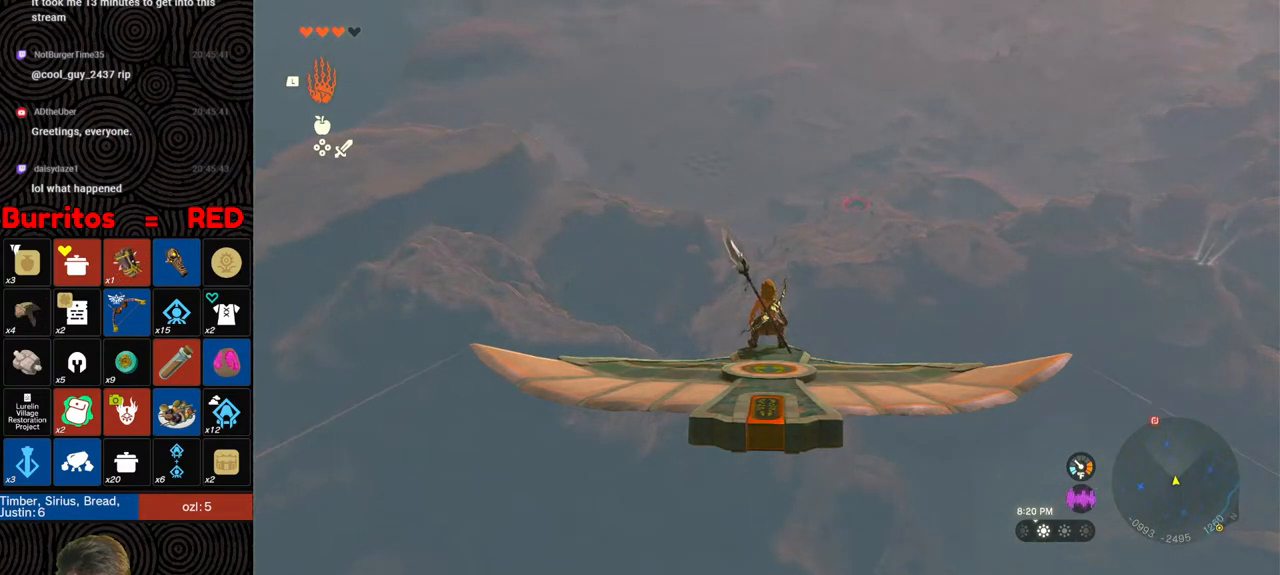
{"buttons": ["L2"], "left_stick": "center", "right_stick": "center", "events": []}
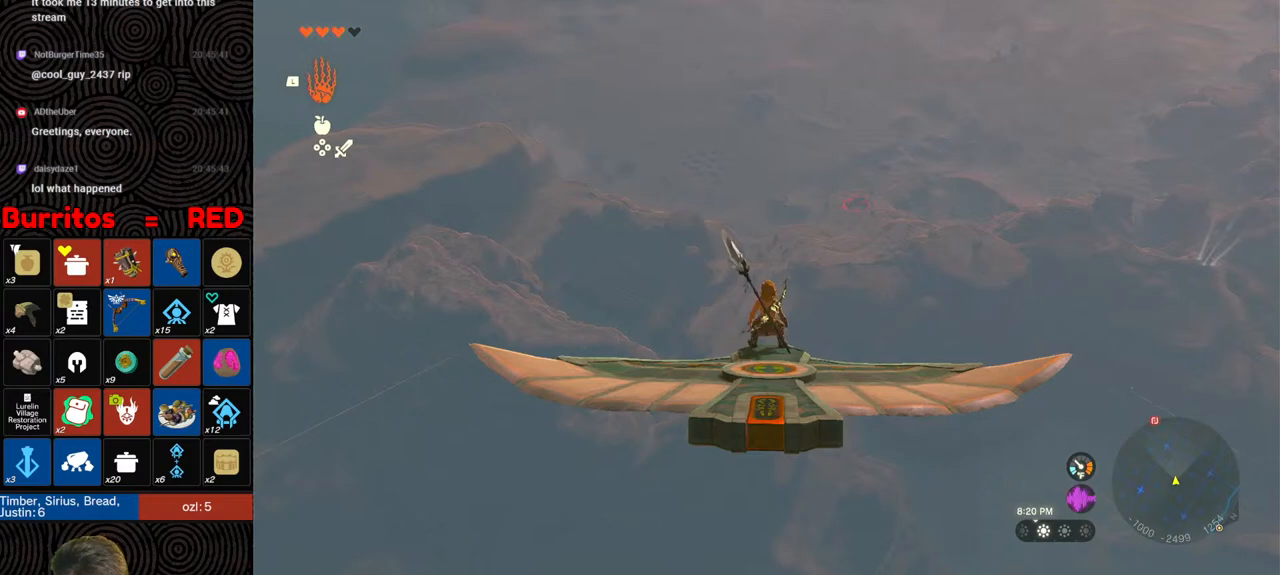
{"buttons": ["L2"], "left_stick": "center", "right_stick": "center", "events": []}
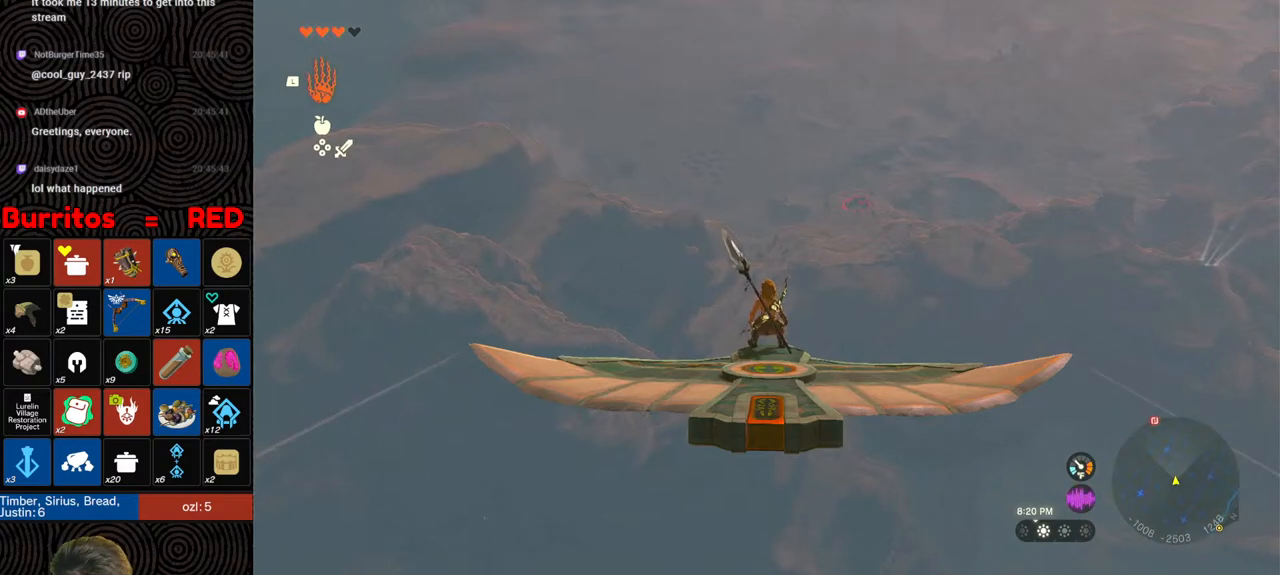
{"buttons": ["L2"], "left_stick": "center", "right_stick": "center", "events": []}
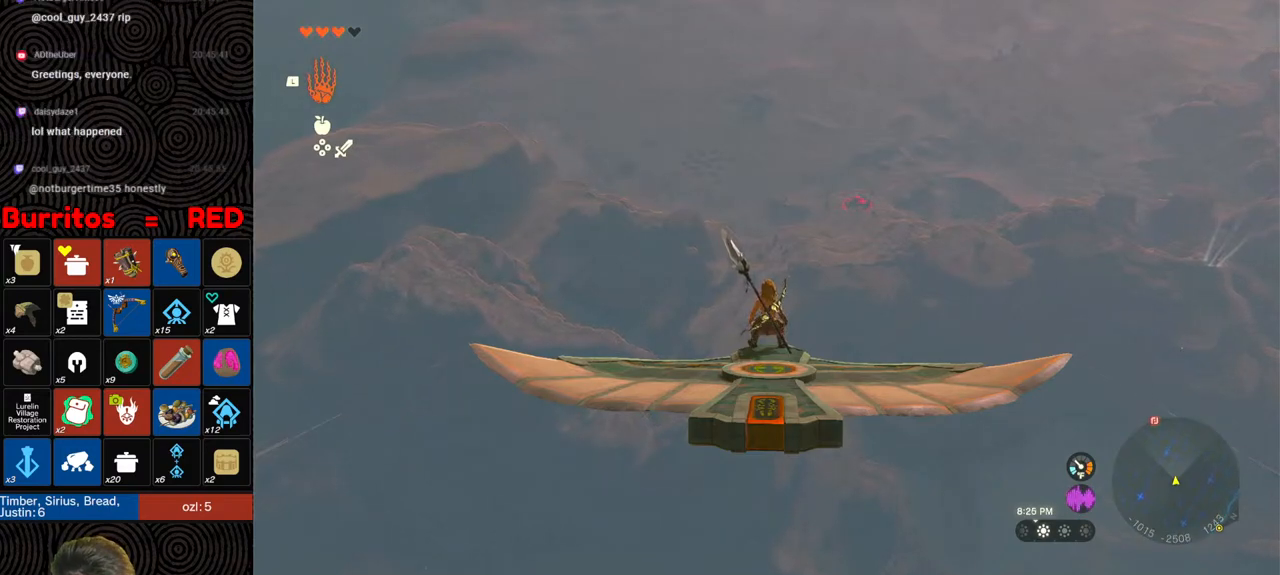
{"buttons": ["L2"], "left_stick": "center", "right_stick": "center", "events": []}
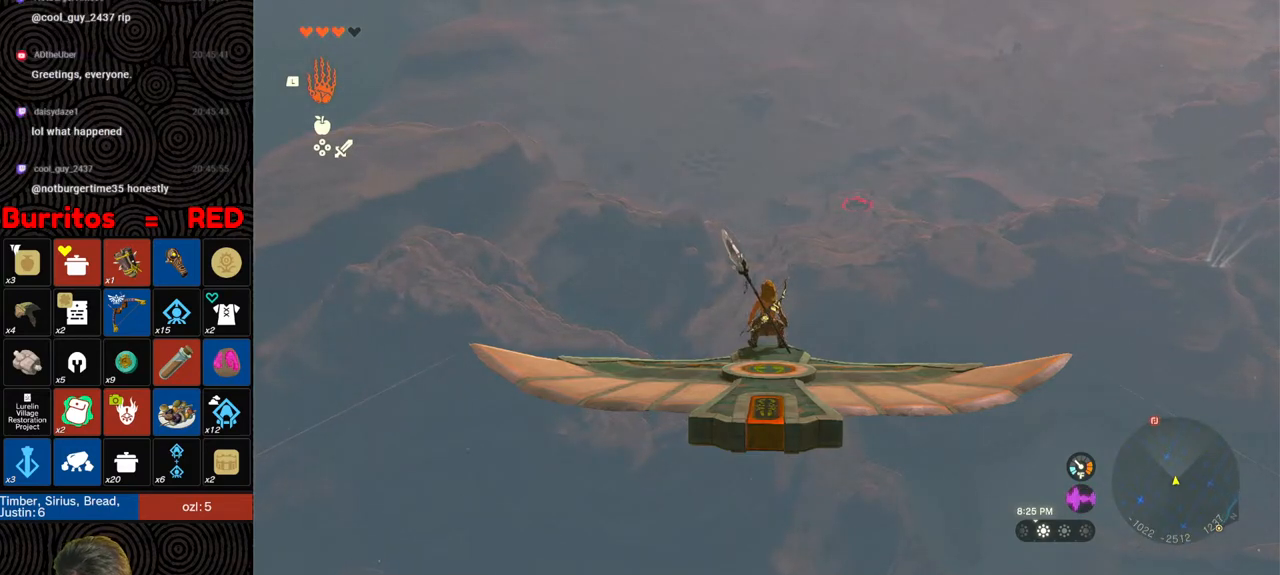
{"buttons": ["L2"], "left_stick": "center", "right_stick": "center", "events": []}
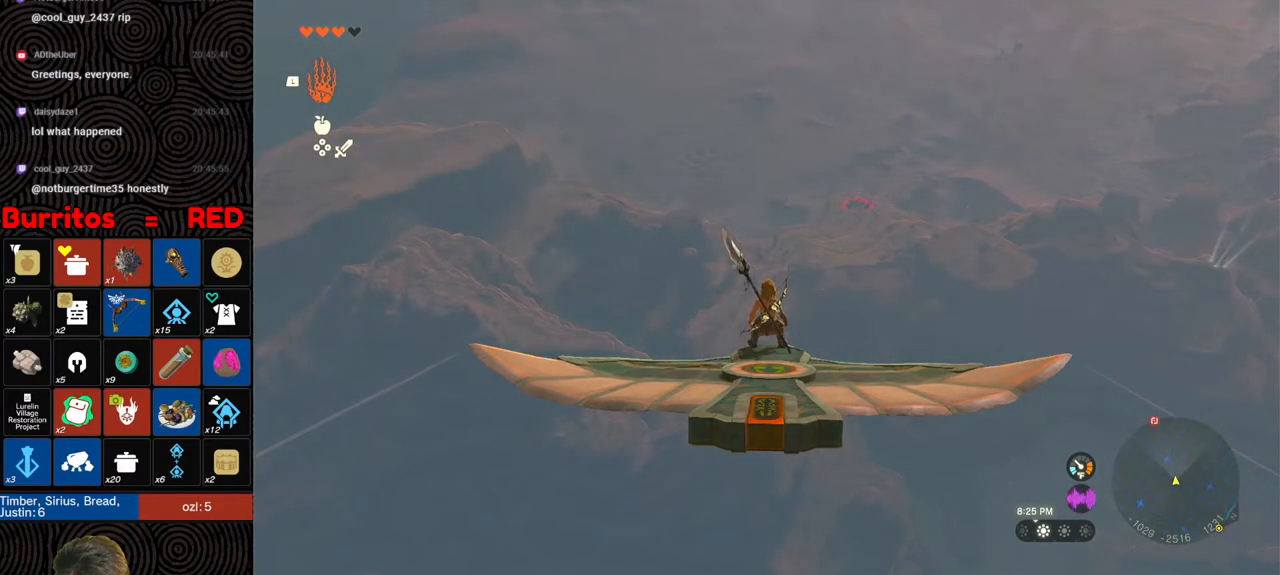
{"buttons": ["L2"], "left_stick": "center", "right_stick": "center", "events": []}
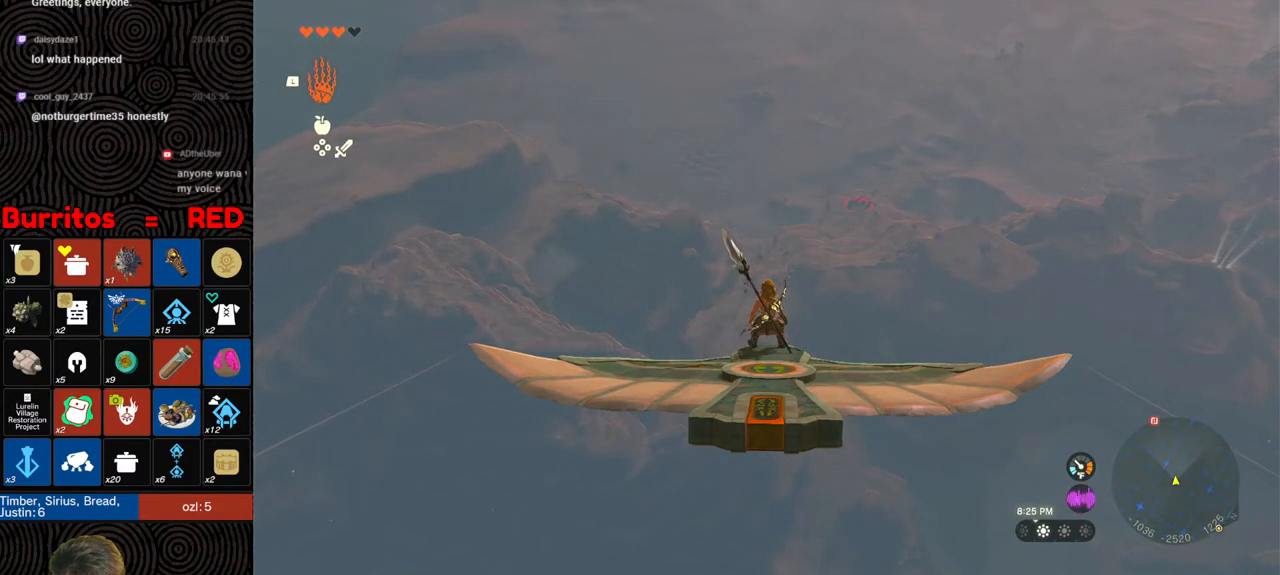
{"buttons": ["L2"], "left_stick": "center", "right_stick": "center", "events": []}
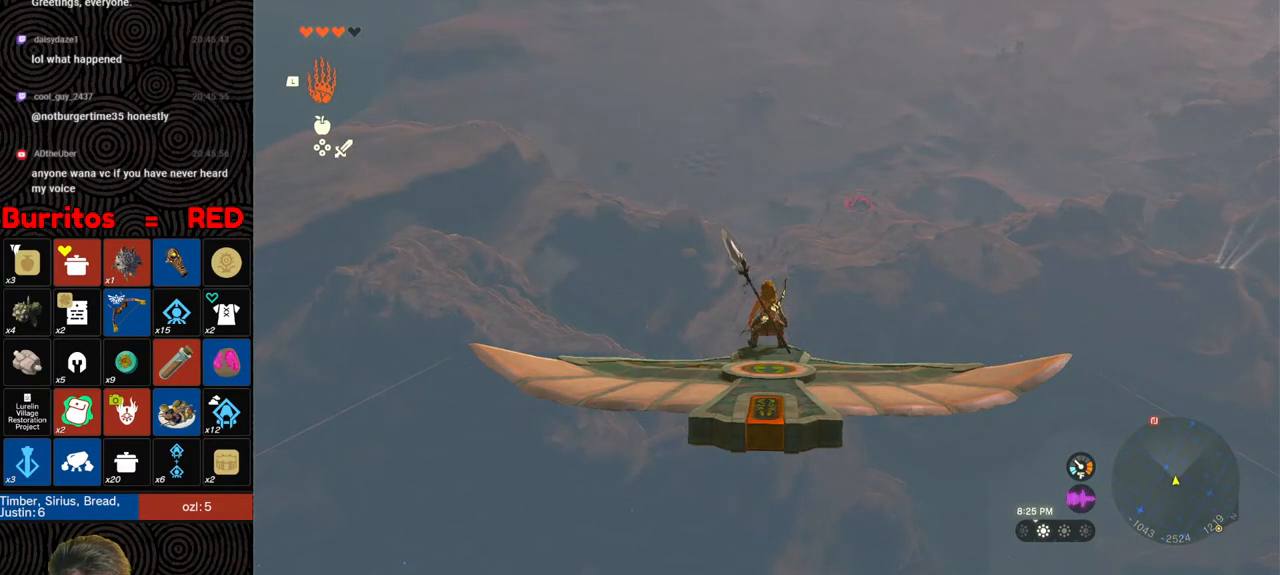
{"buttons": ["L2"], "left_stick": "center", "right_stick": "center", "events": []}
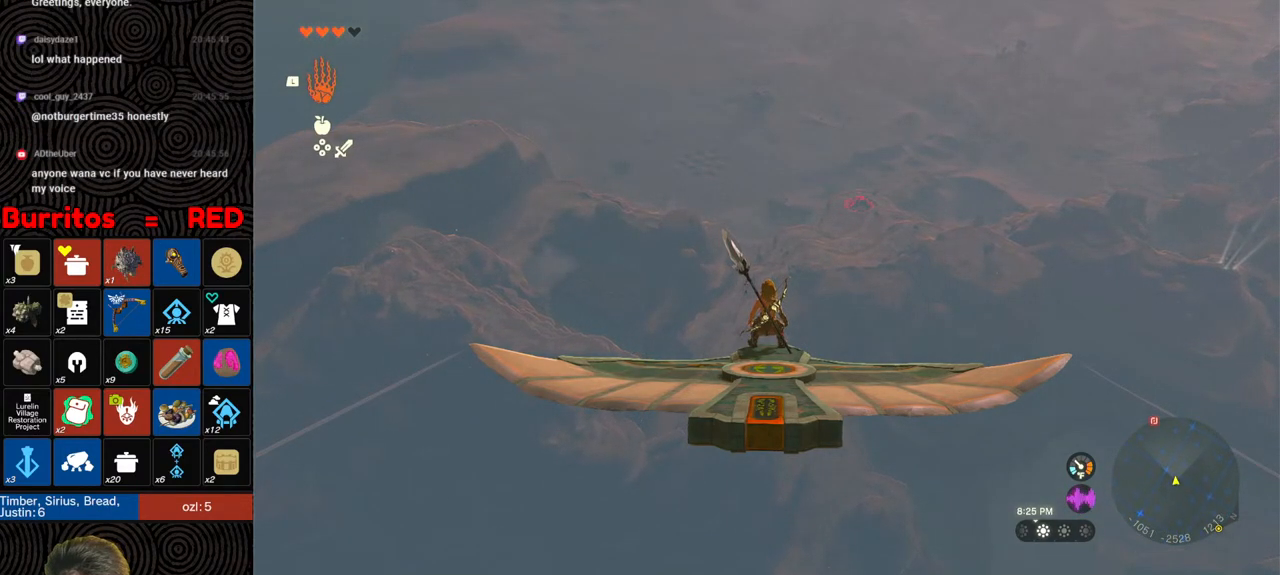
{"buttons": ["L2"], "left_stick": "center", "right_stick": "center", "events": []}
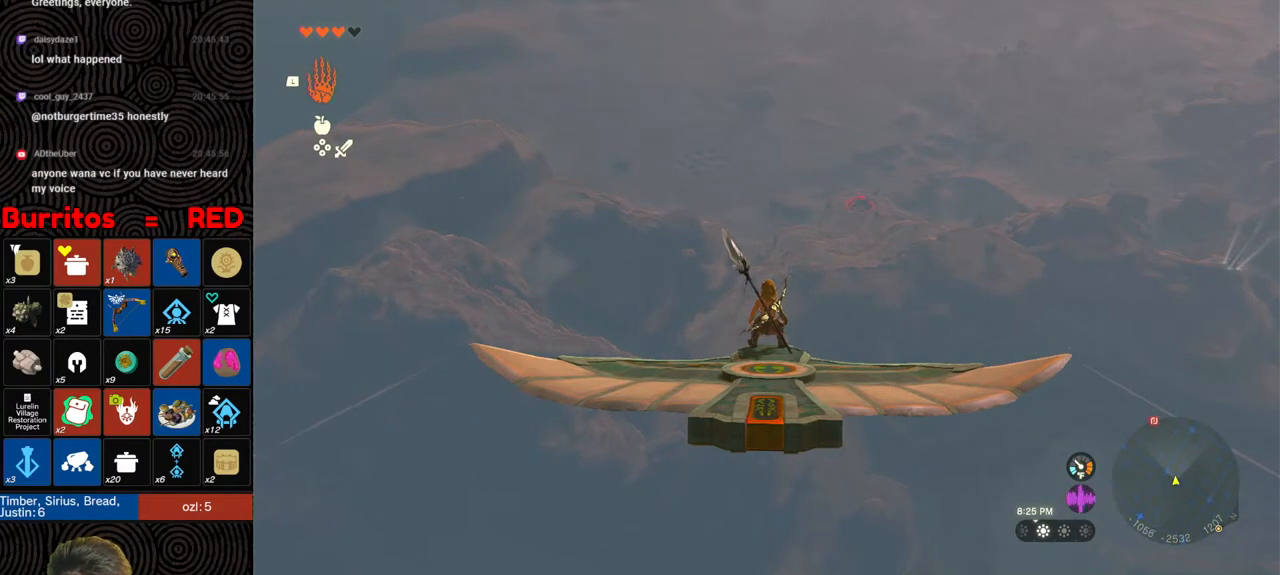
{"buttons": ["L2"], "left_stick": "center", "right_stick": "center", "events": []}
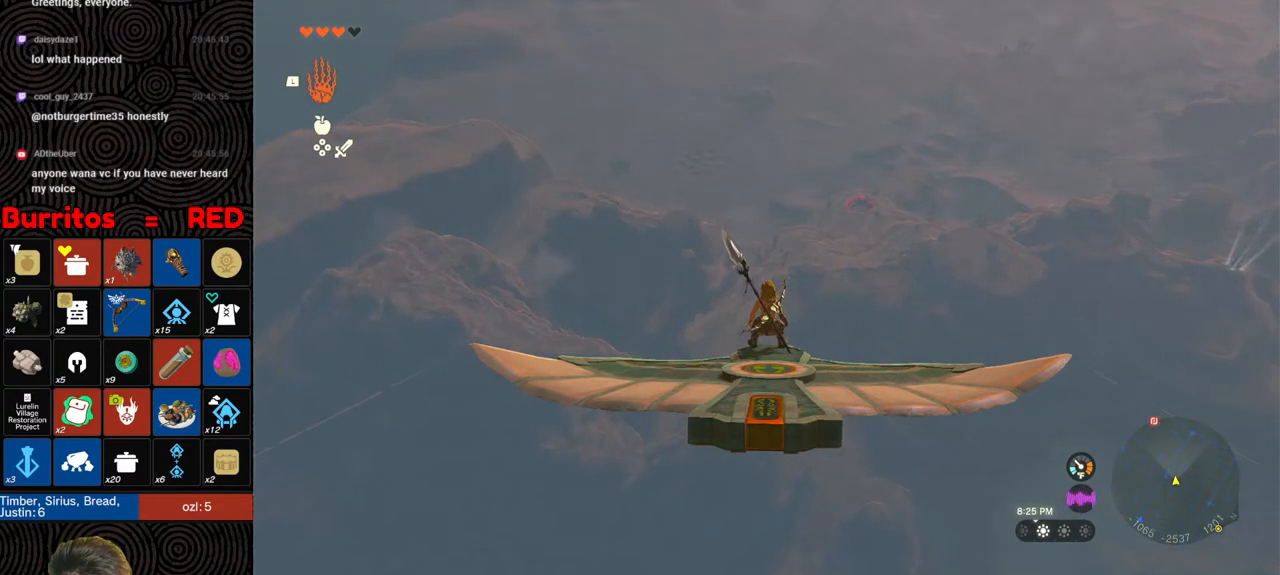
{"buttons": ["L2"], "left_stick": "center", "right_stick": "center", "events": []}
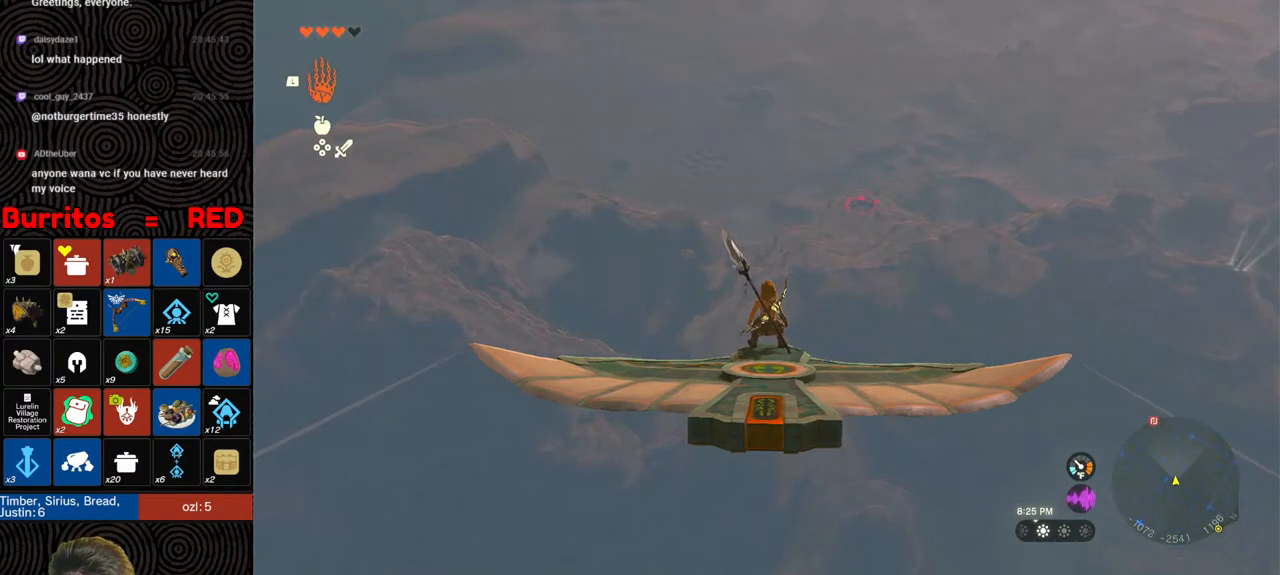
{"buttons": ["L2"], "left_stick": "center", "right_stick": "center", "events": []}
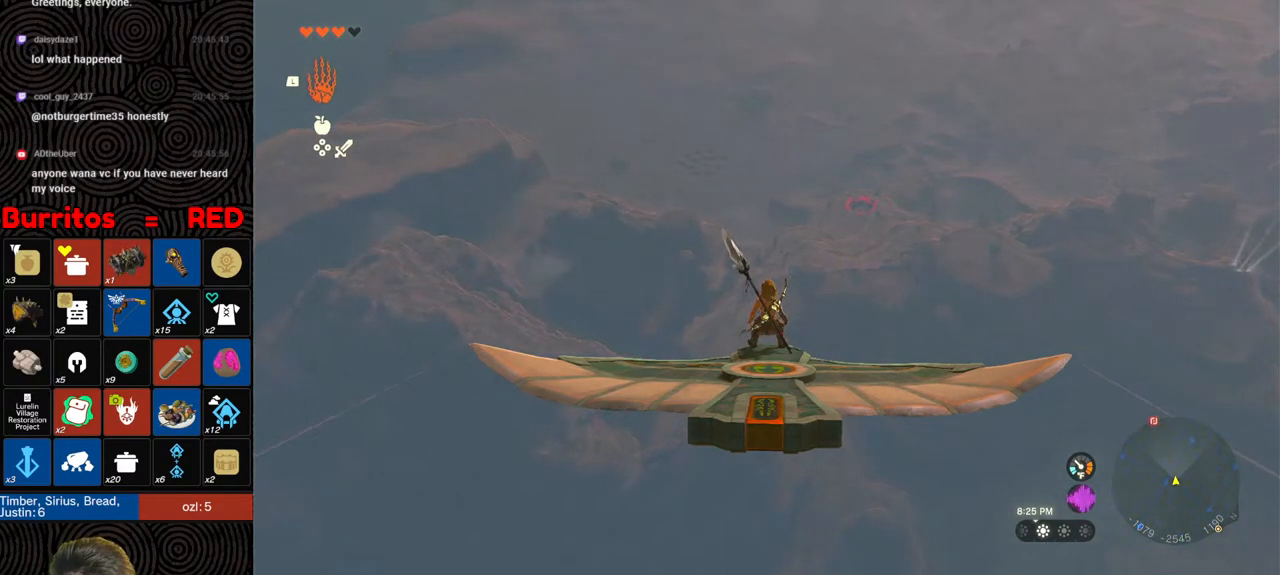
{"buttons": ["L2"], "left_stick": "center", "right_stick": "center", "events": []}
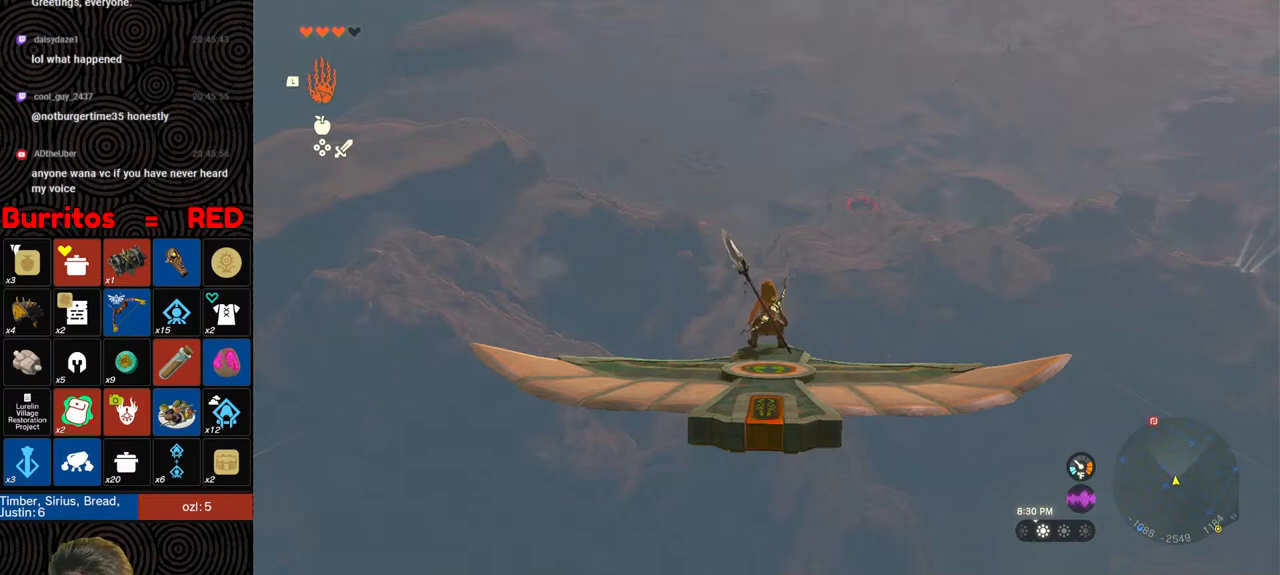
{"buttons": ["L2"], "left_stick": "center", "right_stick": "center", "events": []}
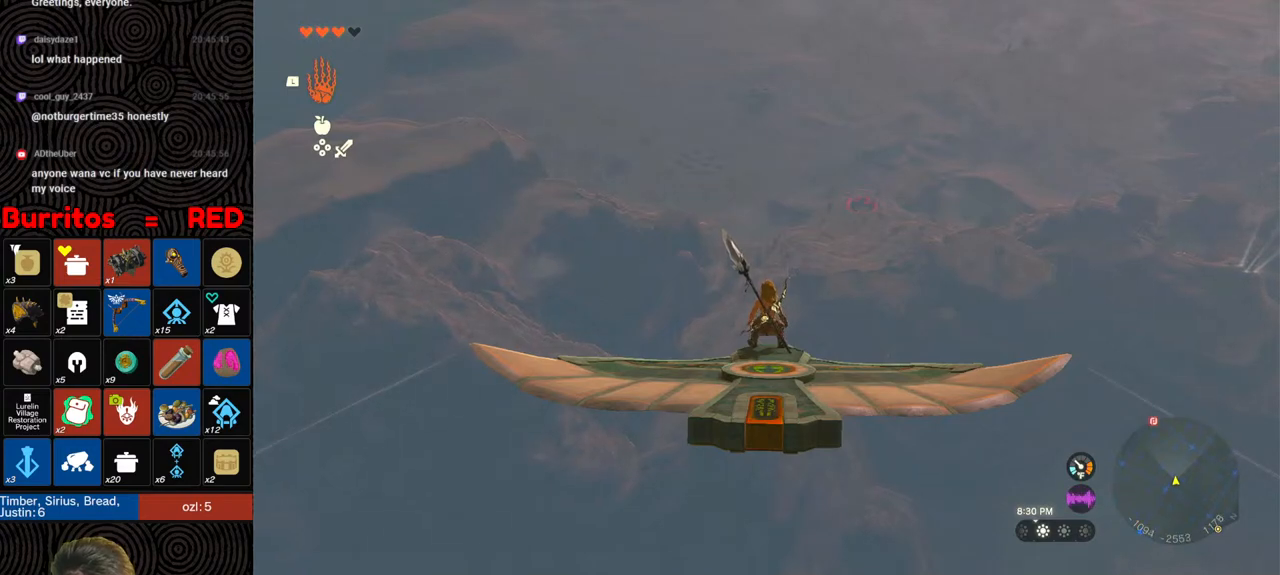
{"buttons": ["L2"], "left_stick": "center", "right_stick": "center", "events": []}
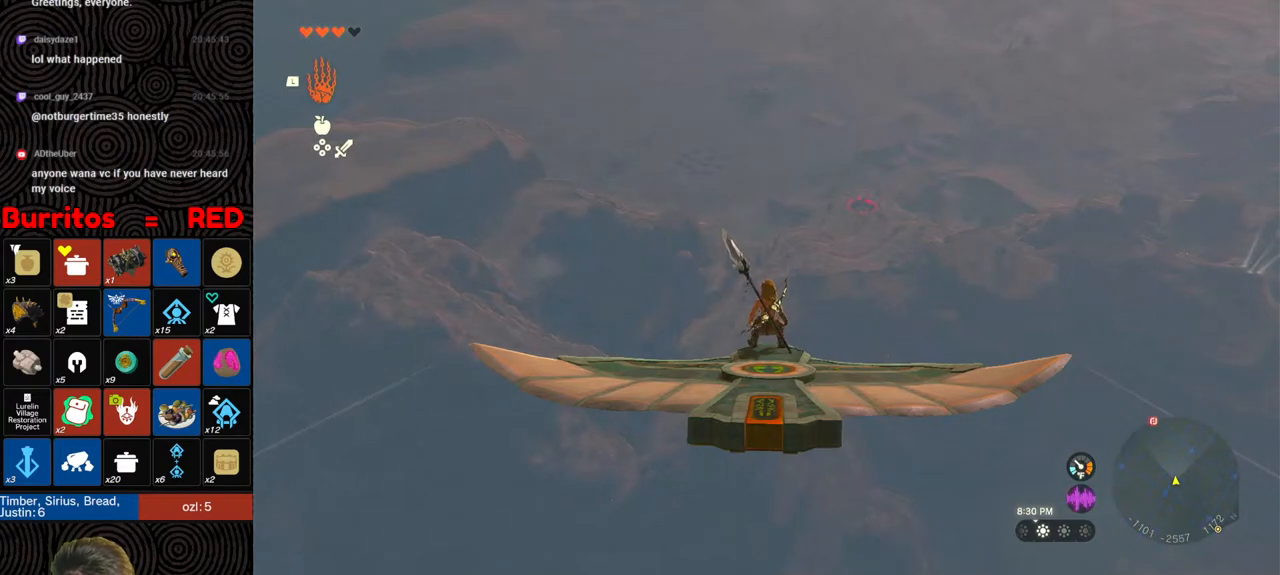
{"buttons": ["L2"], "left_stick": "center", "right_stick": "center", "events": []}
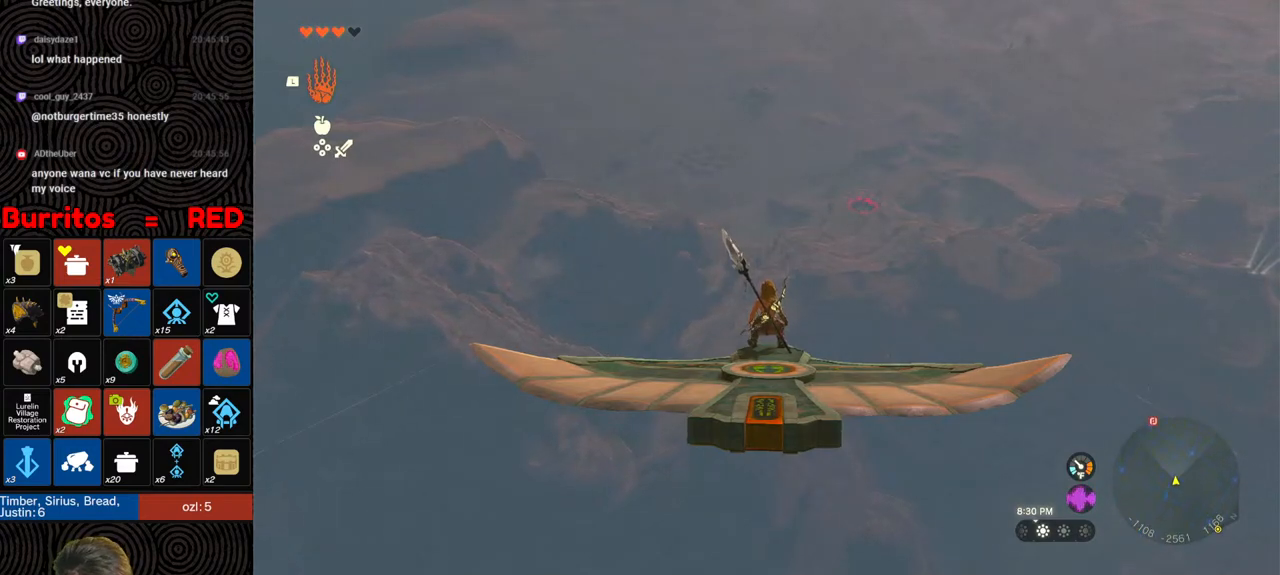
{"buttons": ["L2"], "left_stick": "center", "right_stick": "center", "events": []}
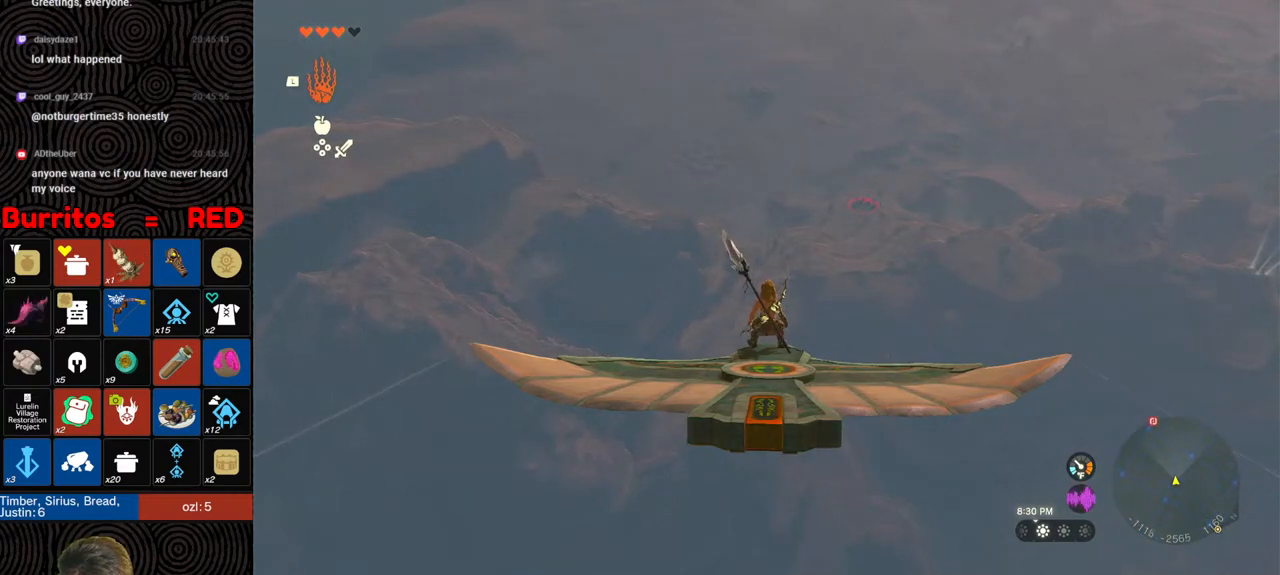
{"buttons": ["L2"], "left_stick": "center", "right_stick": "center", "events": []}
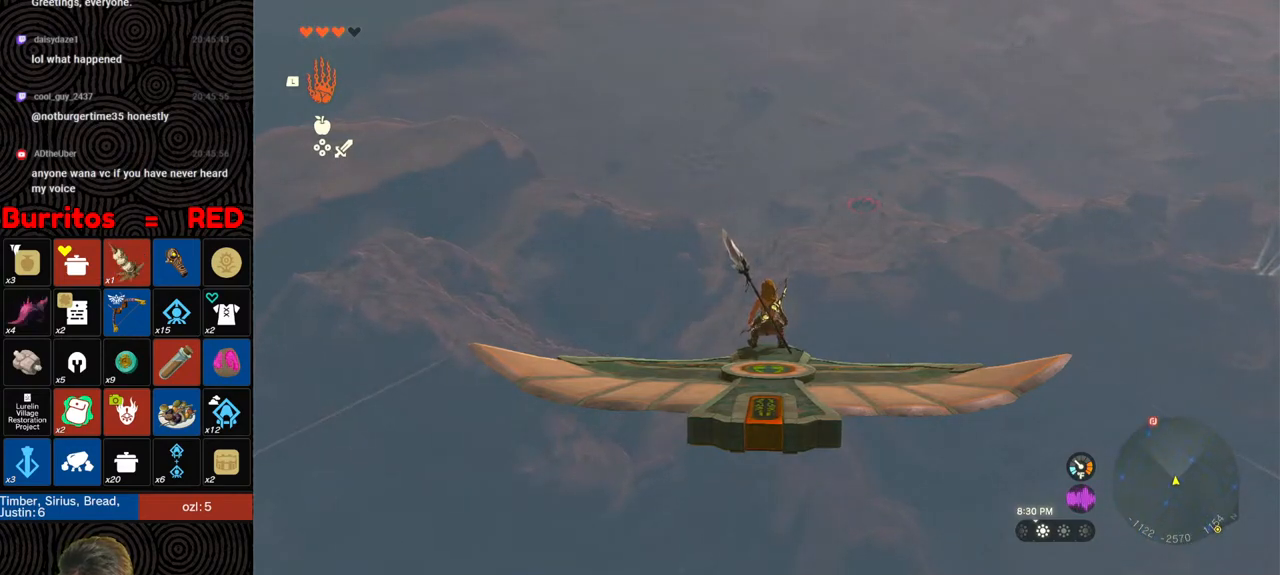
{"buttons": ["L2"], "left_stick": "center", "right_stick": "center", "events": []}